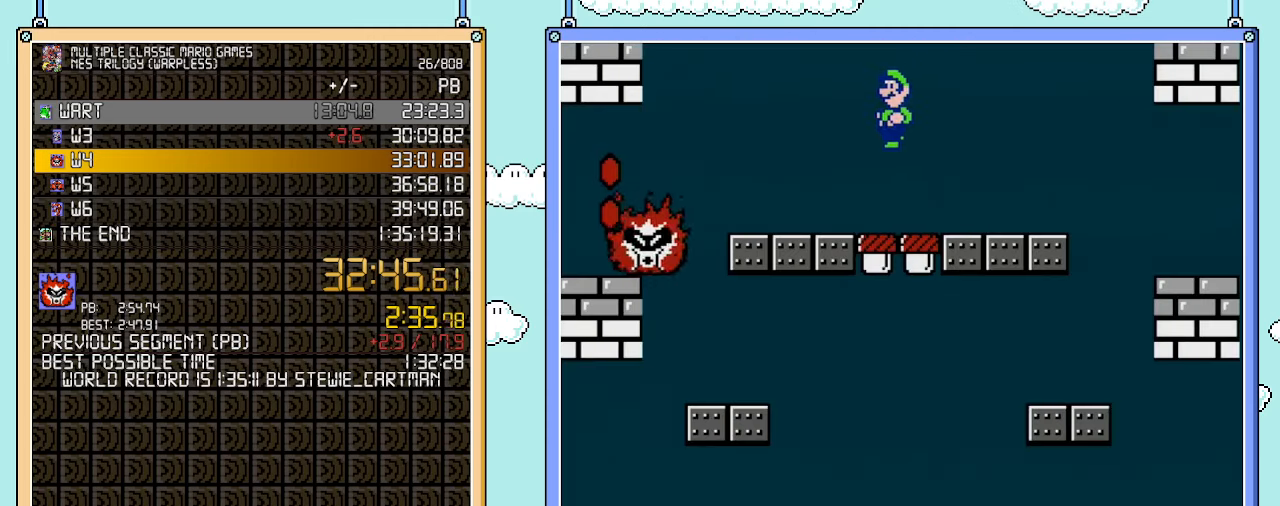
Gameplay with a controller (Nintendo layout); each line is a JSON object with the inputs held at the frame after it. "events" lists button and stick changes between this image and that frame as [ms after this image, input, new state], when the widget could be followed in between. Not read: L3 R3.
{"buttons": ["B", "DPAD_RIGHT"], "events": [[233, "DPAD_LEFT", "up"], [233, "DPAD_UP", "down"], [250, "DPAD_RIGHT", "down"], [250, "DPAD_UP", "up"]]}
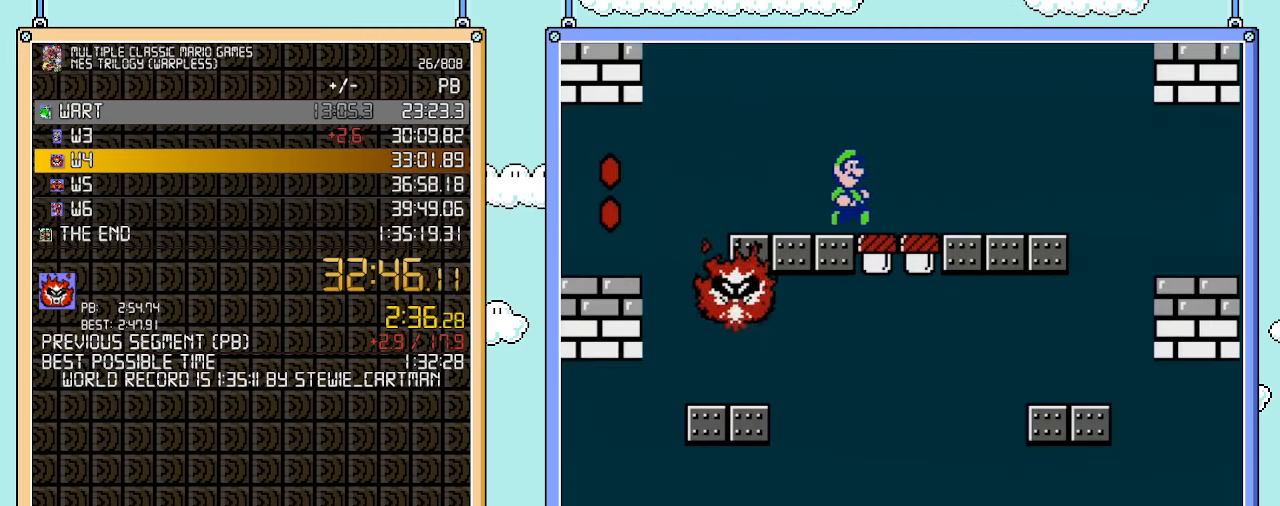
{"buttons": ["B", "DPAD_RIGHT"], "events": [[167, "B", "up"], [250, "B", "down"]]}
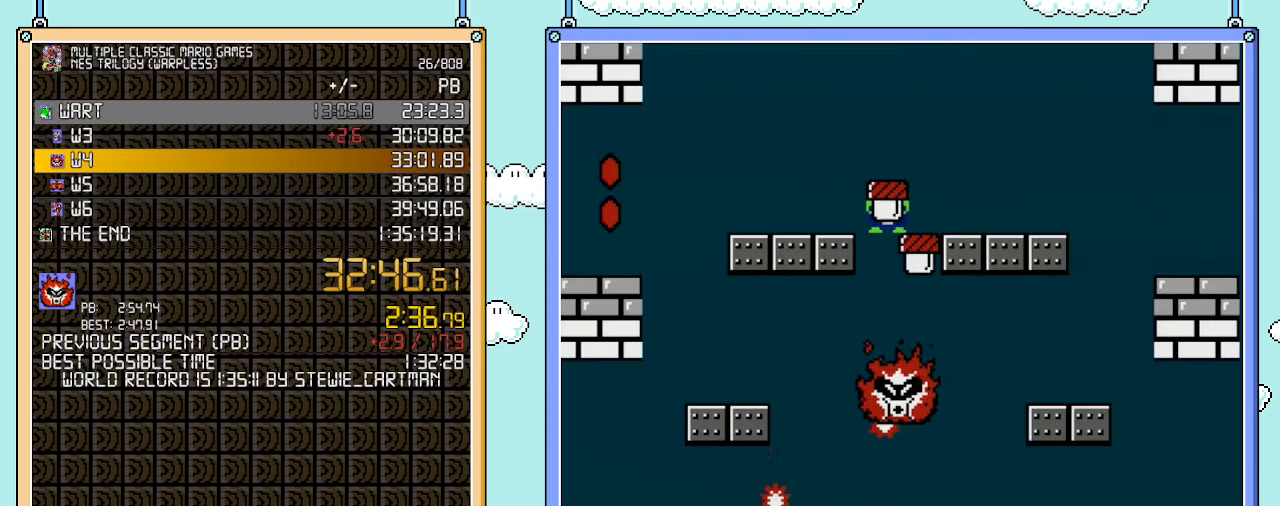
{"buttons": ["DPAD_RIGHT"], "events": [[283, "B", "up"]]}
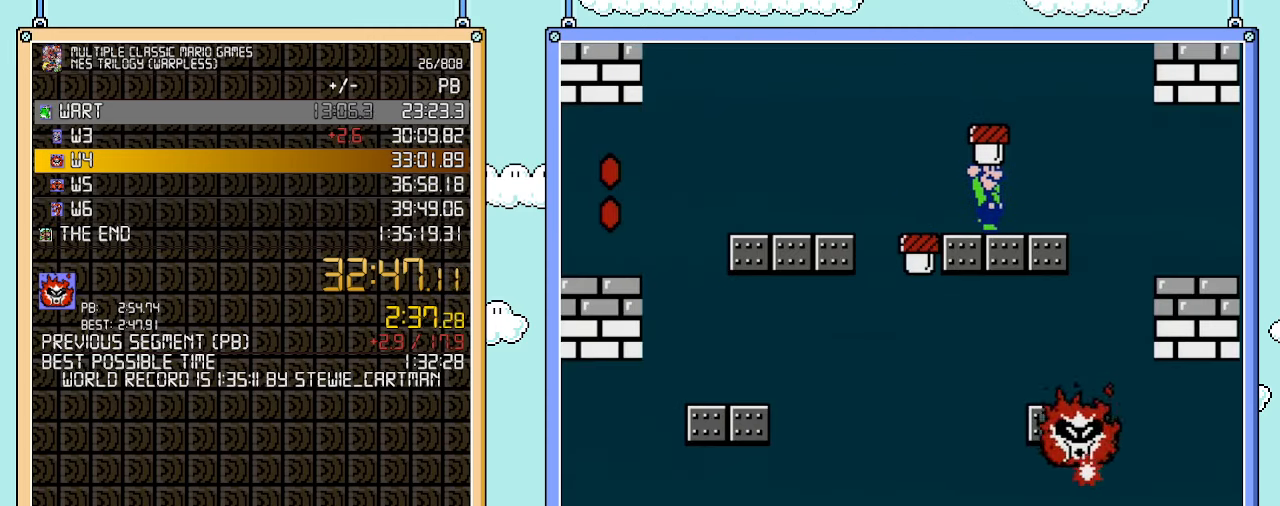
{"buttons": [], "events": [[133, "DPAD_RIGHT", "up"]]}
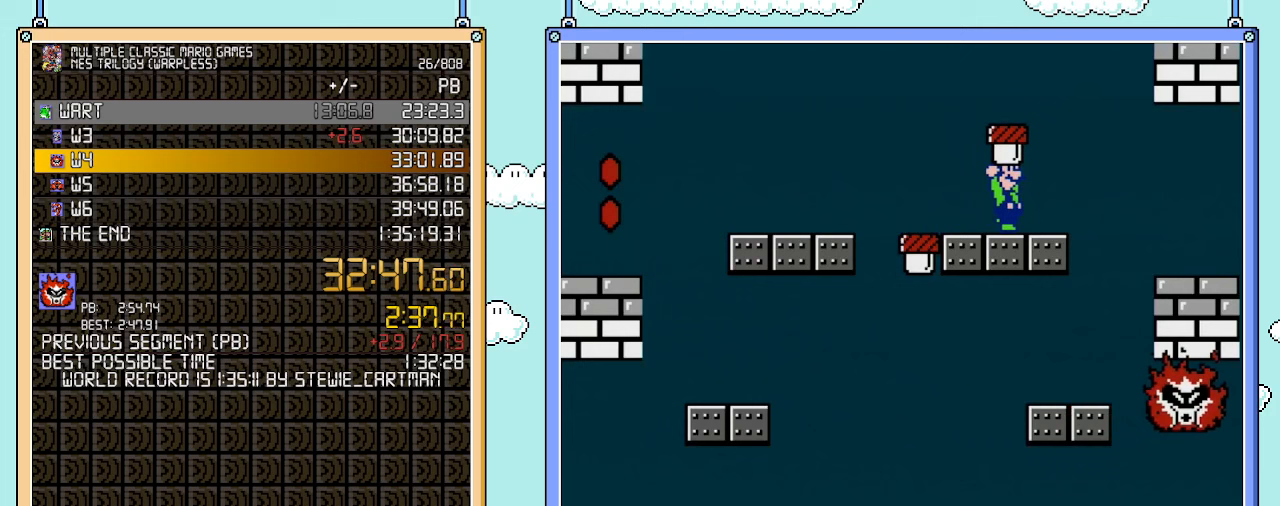
{"buttons": [], "events": [[200, "DPAD_DOWN", "down"], [283, "DPAD_DOWN", "up"], [417, "DPAD_DOWN", "down"], [483, "DPAD_DOWN", "up"]]}
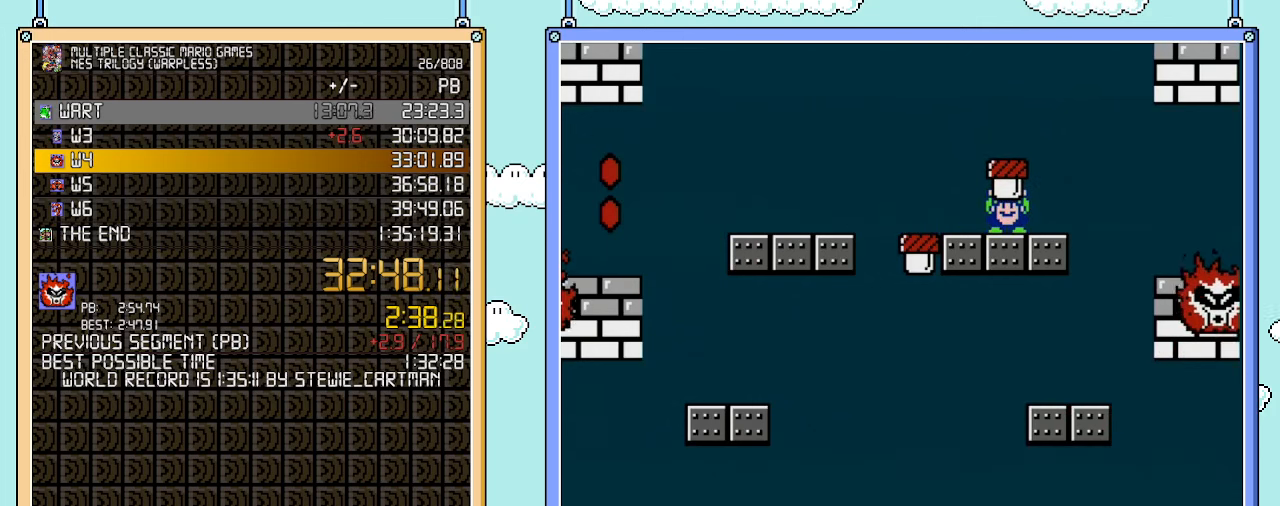
{"buttons": [], "events": [[100, "DPAD_DOWN", "down"], [200, "DPAD_DOWN", "up"]]}
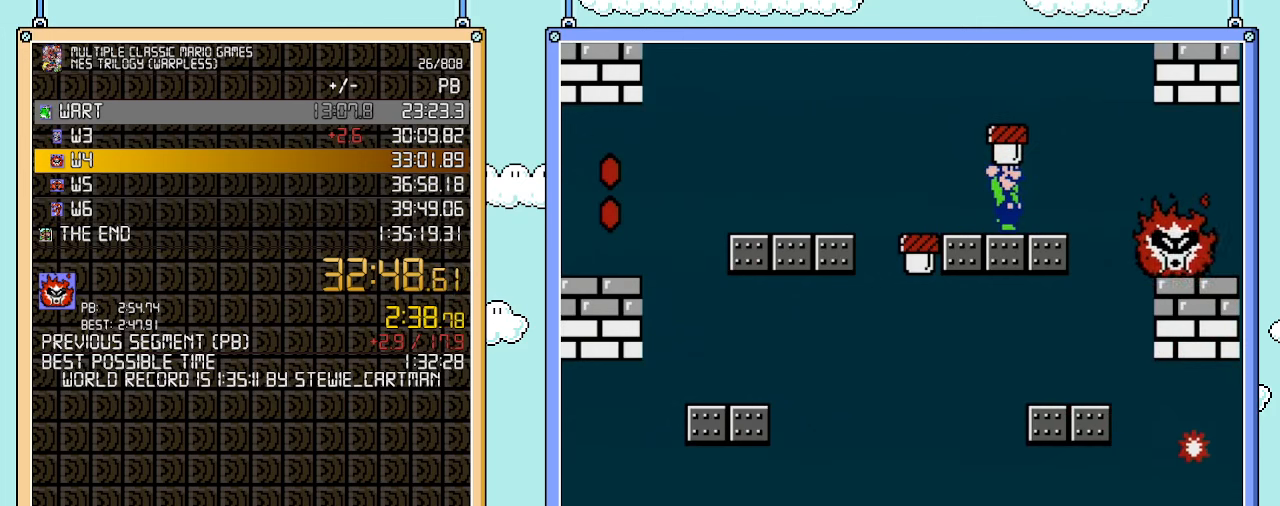
{"buttons": ["B", "DPAD_LEFT"], "events": [[250, "B", "down"], [350, "DPAD_LEFT", "down"]]}
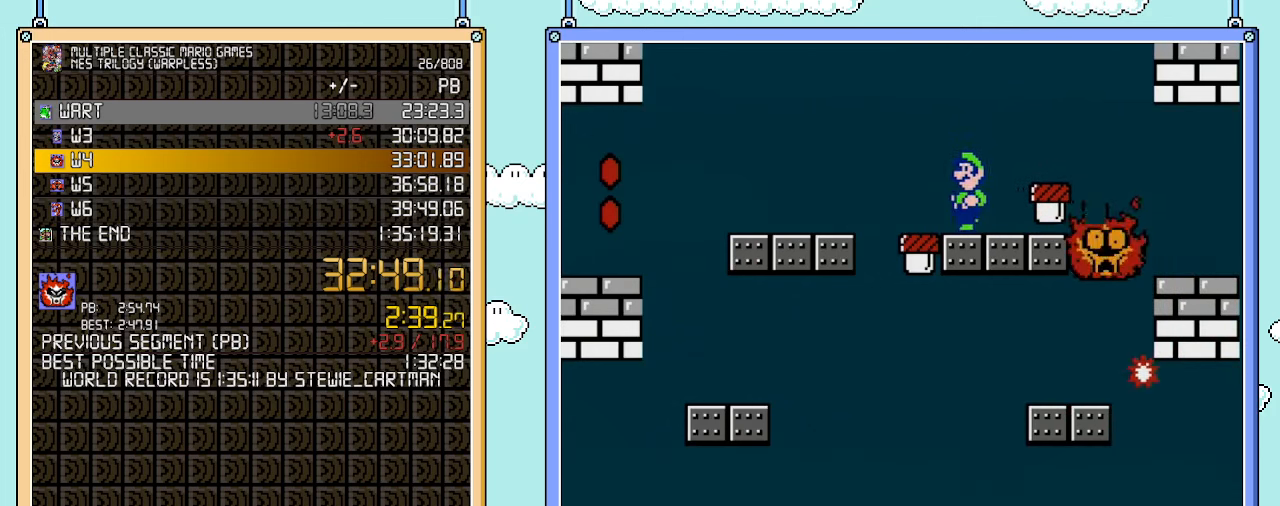
{"buttons": ["DPAD_RIGHT"], "events": [[167, "DPAD_LEFT", "up"], [167, "DPAD_UP", "down"], [200, "B", "up"], [200, "DPAD_RIGHT", "down"], [200, "DPAD_UP", "up"], [350, "DPAD_RIGHT", "up"], [483, "DPAD_RIGHT", "down"]]}
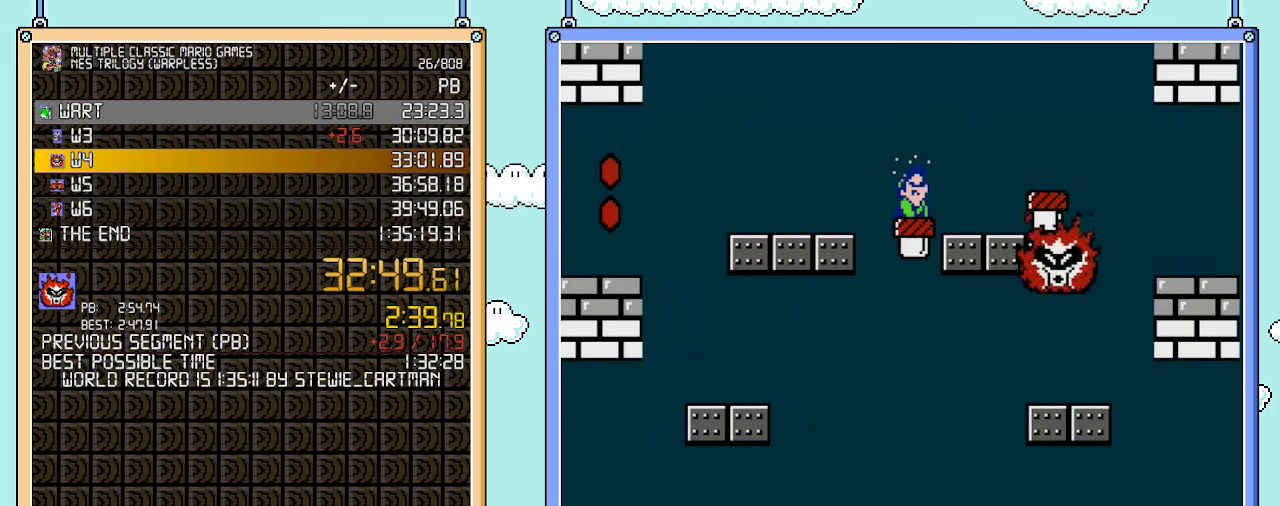
{"buttons": ["A", "B", "DPAD_RIGHT"], "events": [[50, "B", "down"], [133, "A", "down"]]}
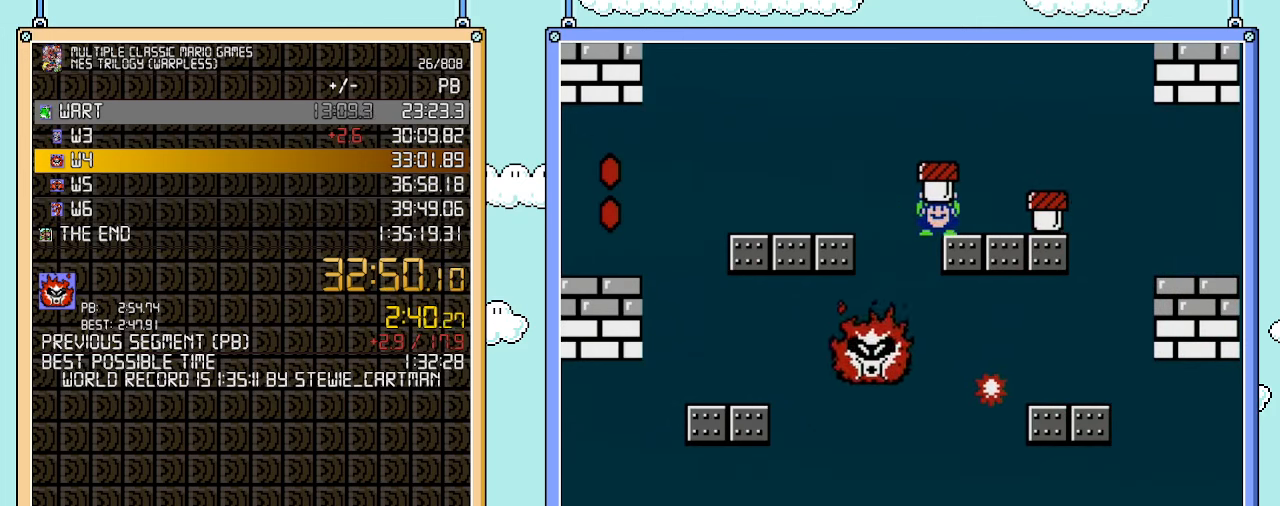
{"buttons": [], "events": [[250, "A", "up"], [250, "B", "up"], [383, "A", "down"], [417, "DPAD_RIGHT", "up"], [483, "A", "up"]]}
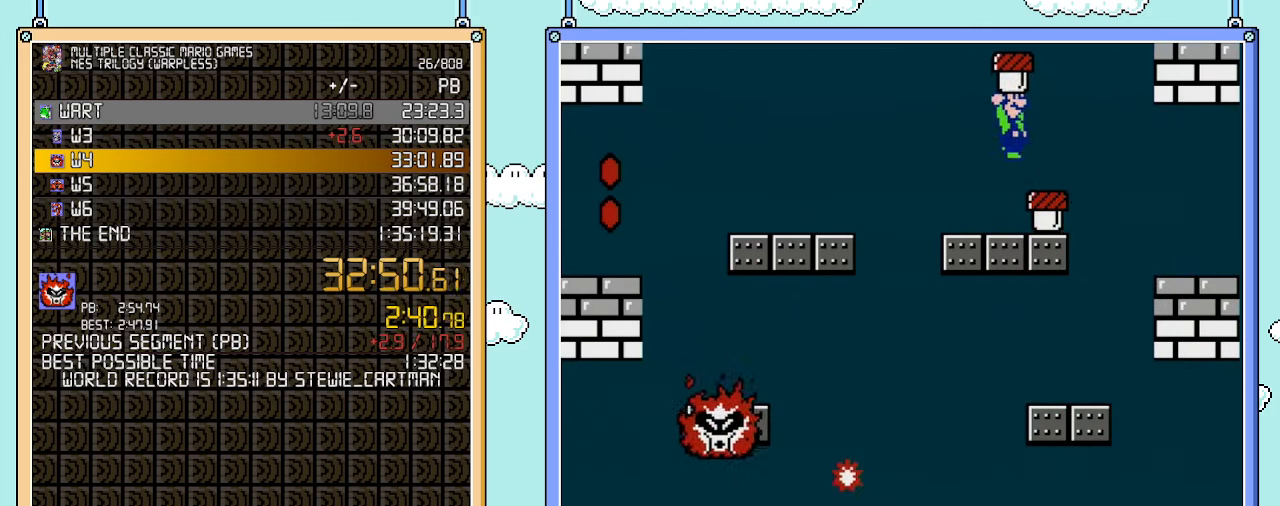
{"buttons": ["DPAD_RIGHT"], "events": [[33, "DPAD_RIGHT", "down"], [233, "DPAD_LEFT", "down"], [233, "DPAD_RIGHT", "up"], [450, "DPAD_LEFT", "up"], [483, "DPAD_RIGHT", "down"]]}
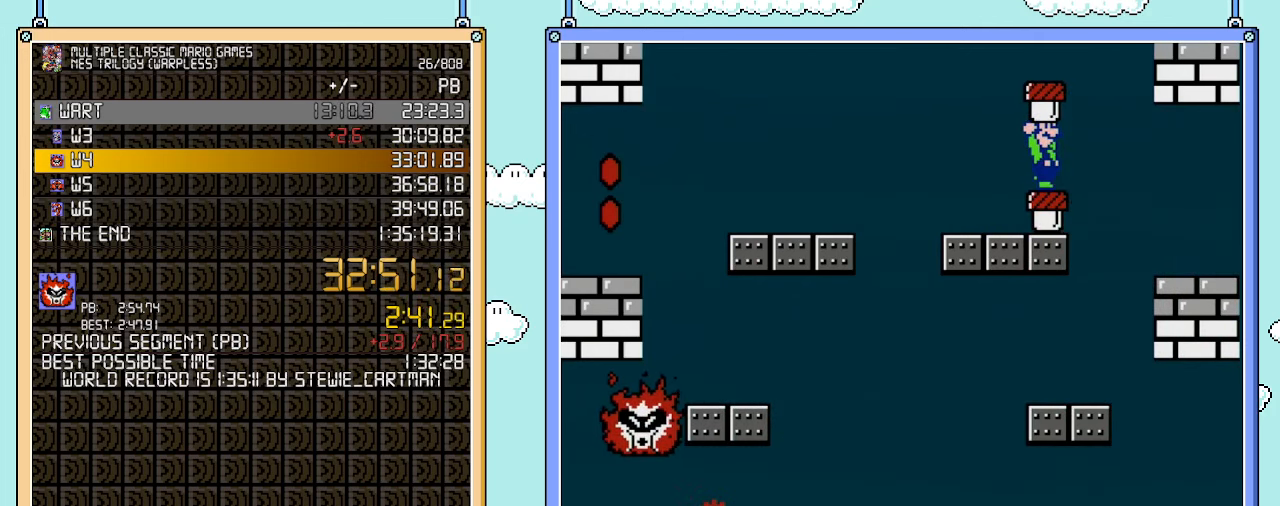
{"buttons": [], "events": [[67, "DPAD_RIGHT", "up"]]}
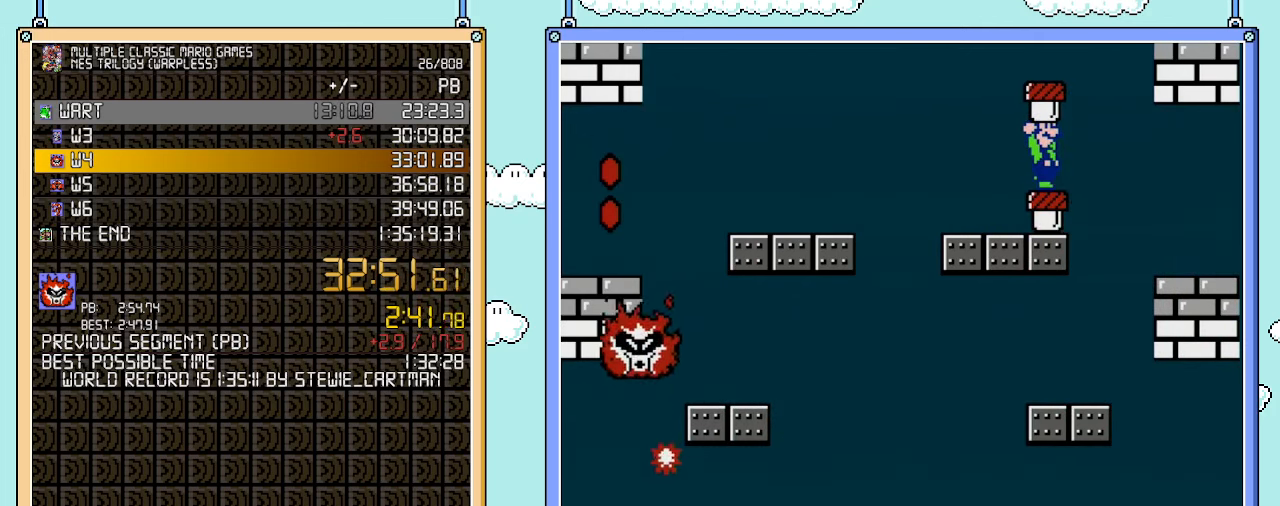
{"buttons": [], "events": [[233, "DPAD_DOWN", "down"], [283, "DPAD_DOWN", "up"], [383, "DPAD_DOWN", "down"], [483, "DPAD_DOWN", "up"]]}
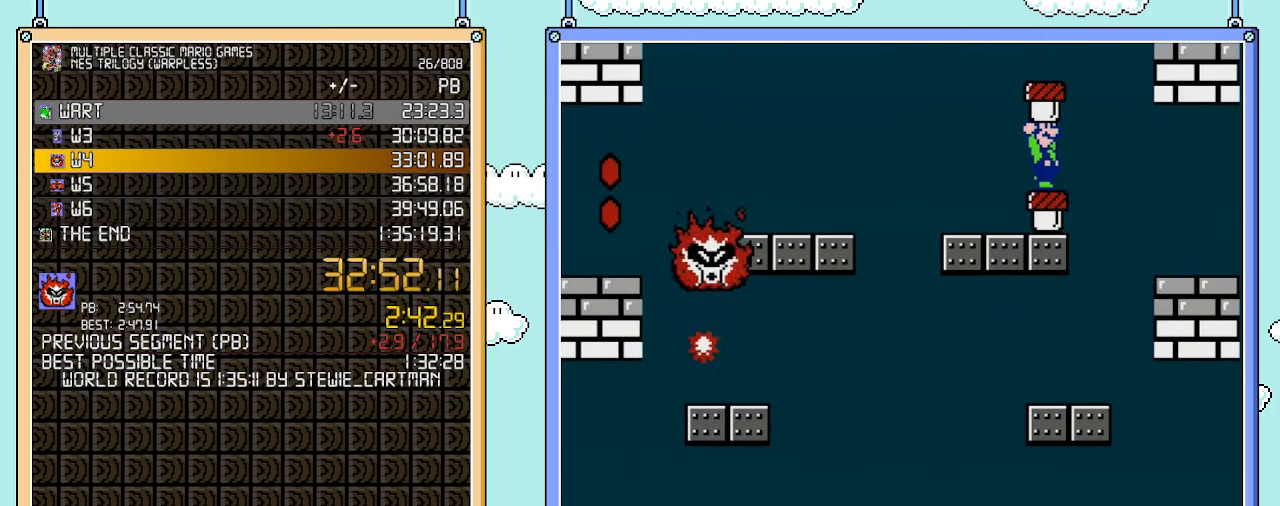
{"buttons": [], "events": []}
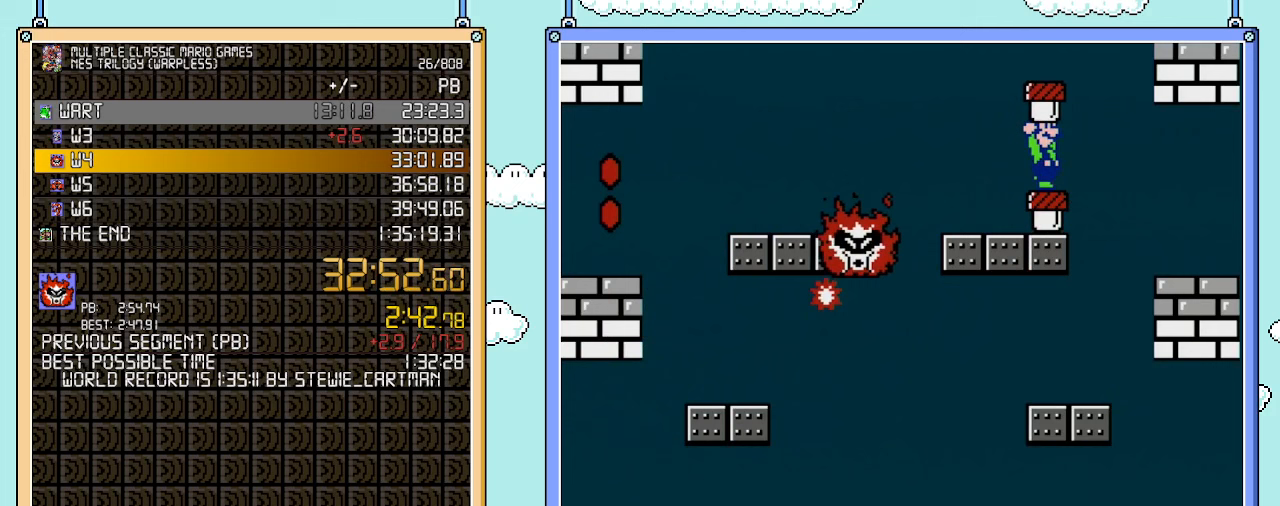
{"buttons": ["B"], "events": [[317, "B", "down"], [383, "B", "up"], [483, "B", "down"]]}
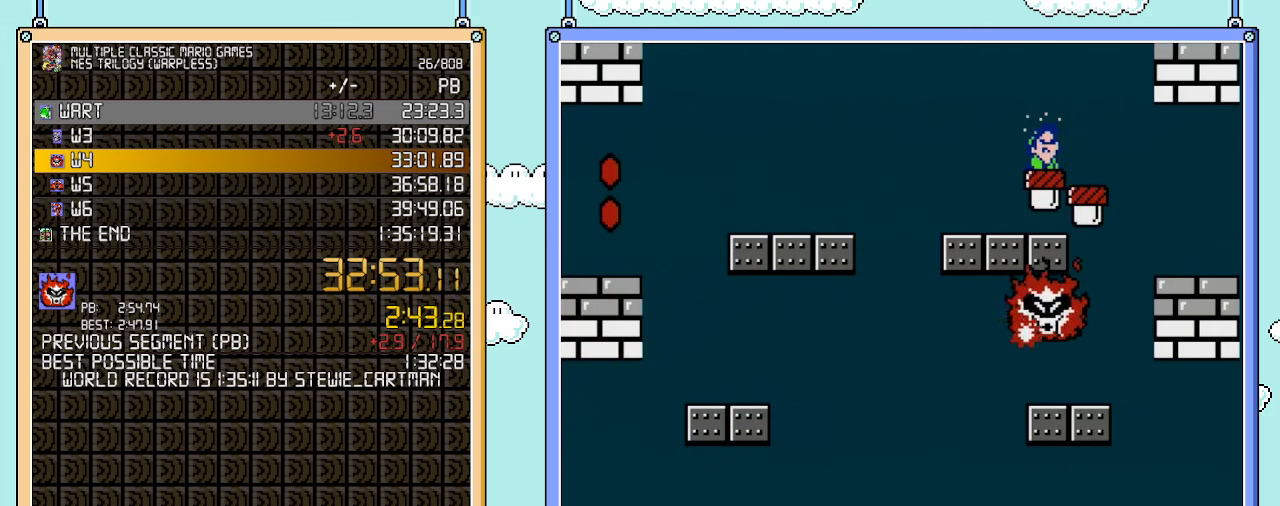
{"buttons": [], "events": [[17, "B", "up"], [67, "B", "down"], [133, "B", "up"], [200, "B", "down"], [267, "B", "up"], [317, "B", "down"], [350, "B", "up"], [417, "B", "down"], [483, "B", "up"]]}
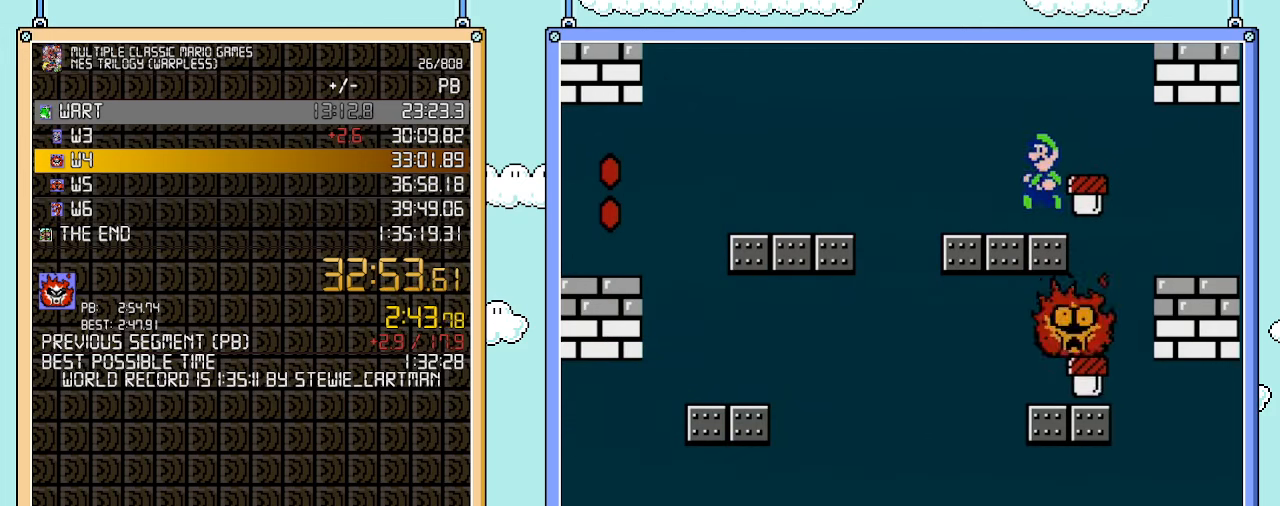
{"buttons": ["B"], "events": [[50, "B", "down"], [67, "DPAD_LEFT", "down"], [500, "DPAD_LEFT", "up"]]}
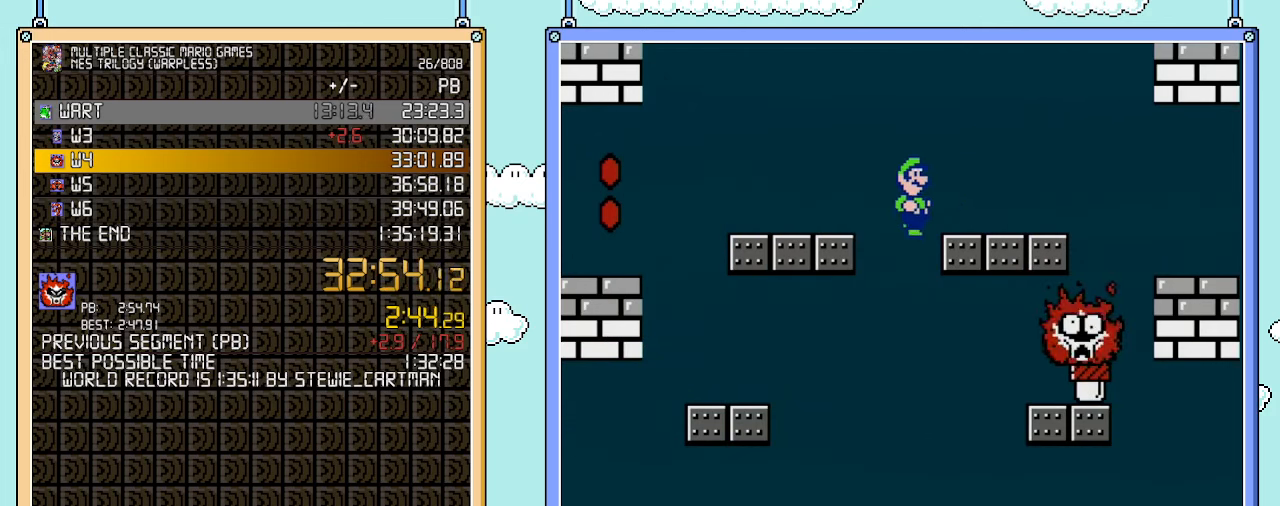
{"buttons": ["B", "DPAD_RIGHT"], "events": [[33, "DPAD_RIGHT", "down"], [283, "DPAD_RIGHT", "up"], [450, "DPAD_RIGHT", "down"]]}
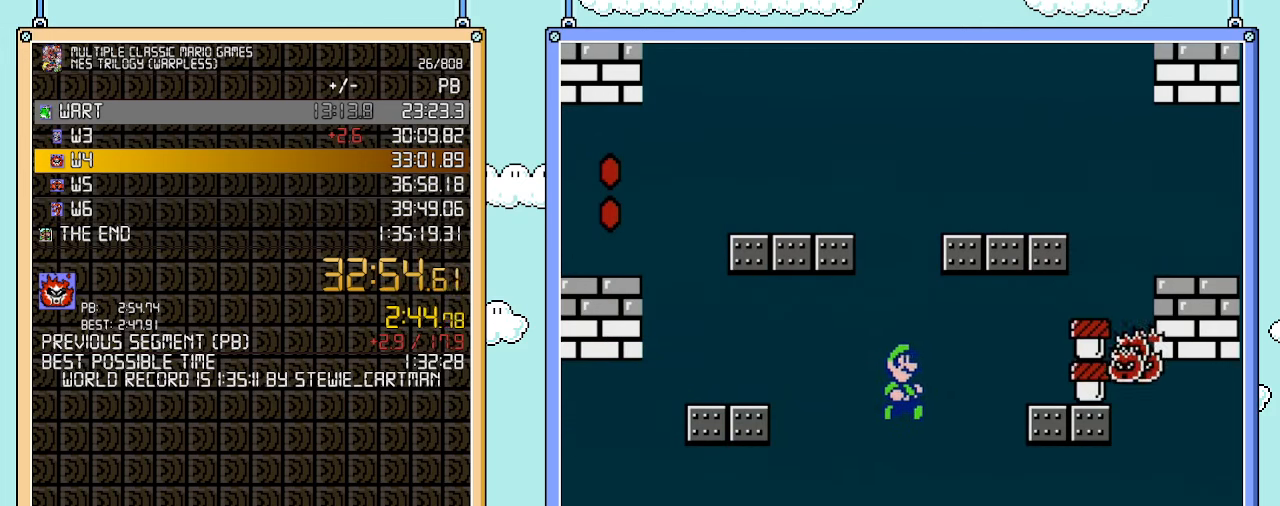
{"buttons": ["B", "DPAD_RIGHT"], "events": [[233, "B", "up"], [250, "DPAD_RIGHT", "up"], [317, "B", "down"], [450, "DPAD_RIGHT", "down"]]}
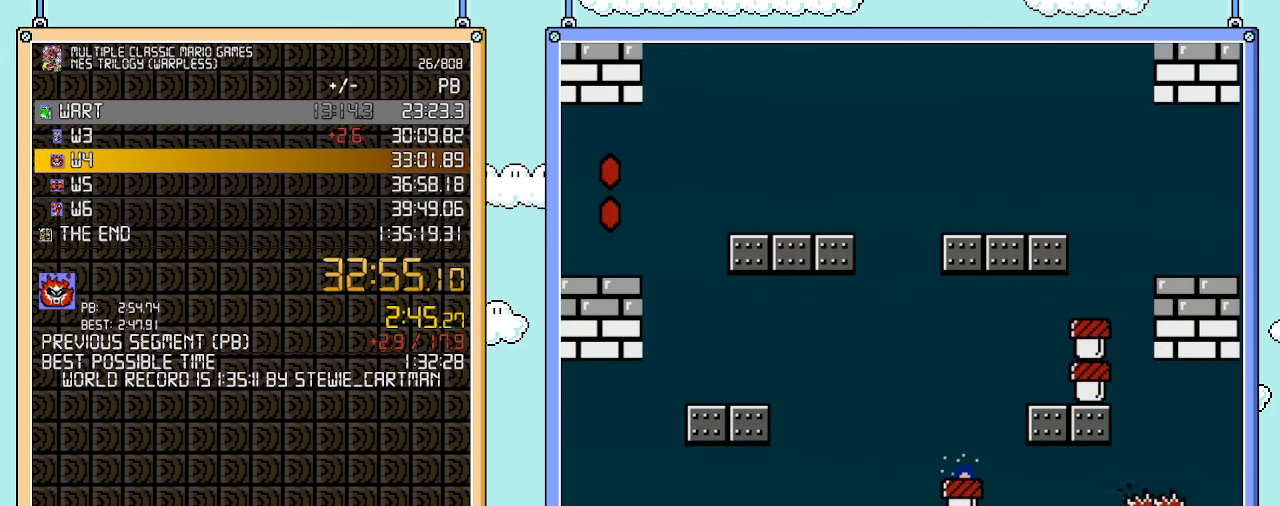
{"buttons": ["B", "DPAD_LEFT"], "events": [[200, "B", "up"], [300, "B", "down"], [317, "B", "up"], [383, "B", "down"], [417, "DPAD_RIGHT", "up"], [450, "DPAD_LEFT", "down"]]}
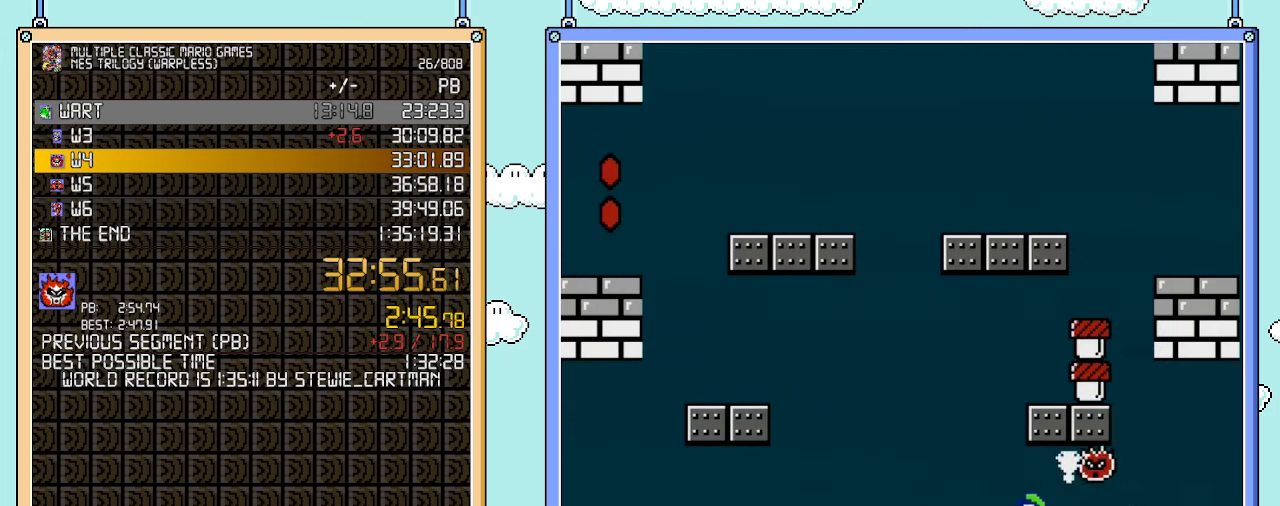
{"buttons": ["B", "DPAD_LEFT"], "events": []}
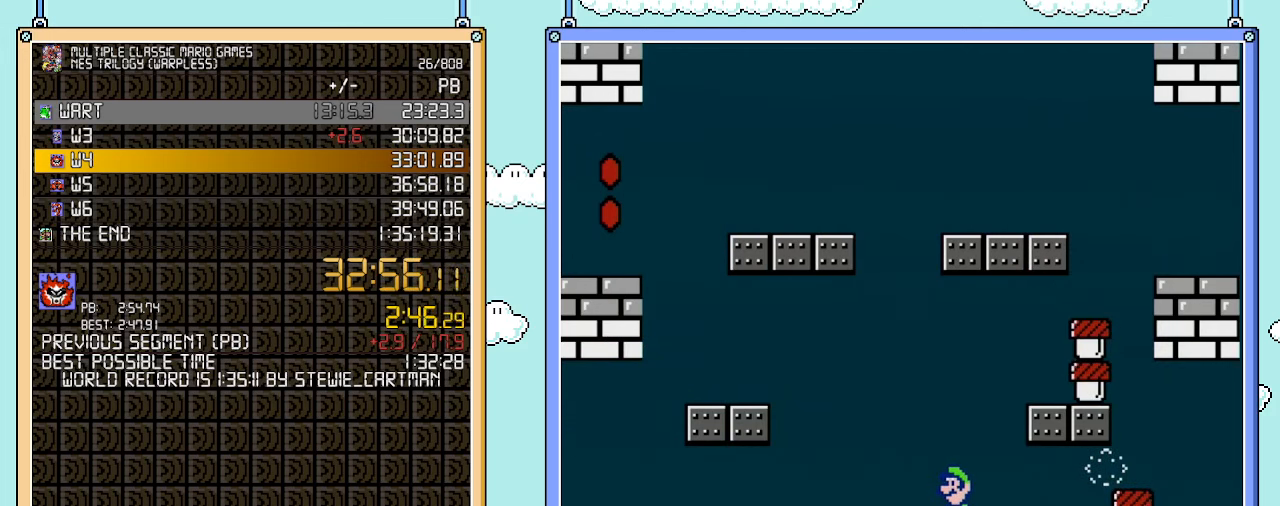
{"buttons": ["DPAD_RIGHT"], "events": [[33, "A", "down"], [67, "DPAD_LEFT", "up"], [100, "A", "up"], [100, "B", "up"], [250, "DPAD_LEFT", "down"], [417, "DPAD_LEFT", "up"], [450, "DPAD_RIGHT", "down"]]}
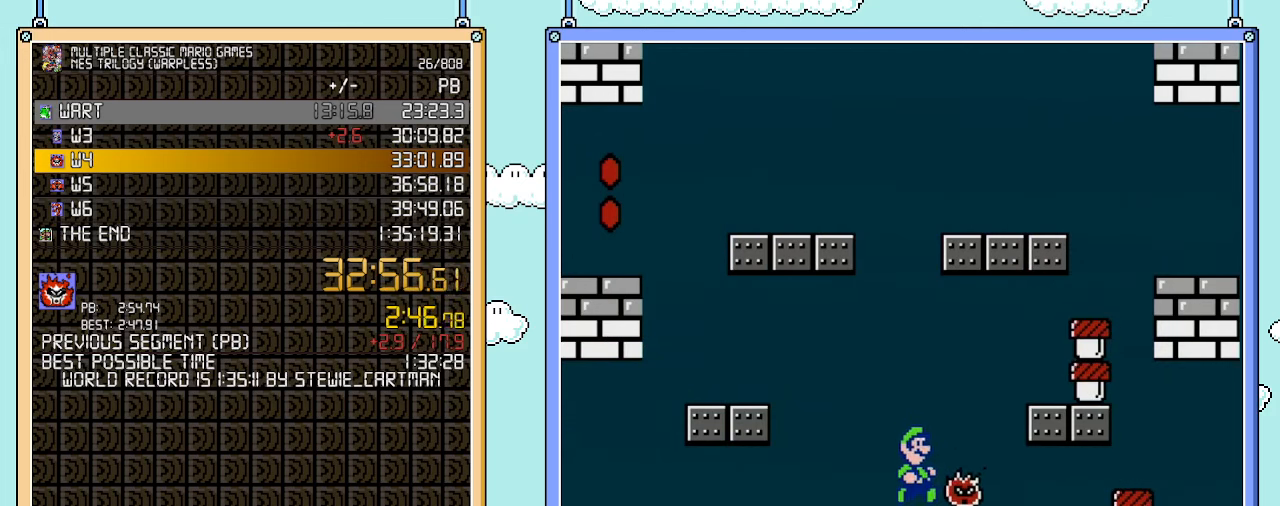
{"buttons": [], "events": [[67, "DPAD_RIGHT", "up"], [167, "B", "down"], [233, "B", "up"], [317, "B", "down"], [383, "B", "up"], [417, "B", "down"], [500, "B", "up"]]}
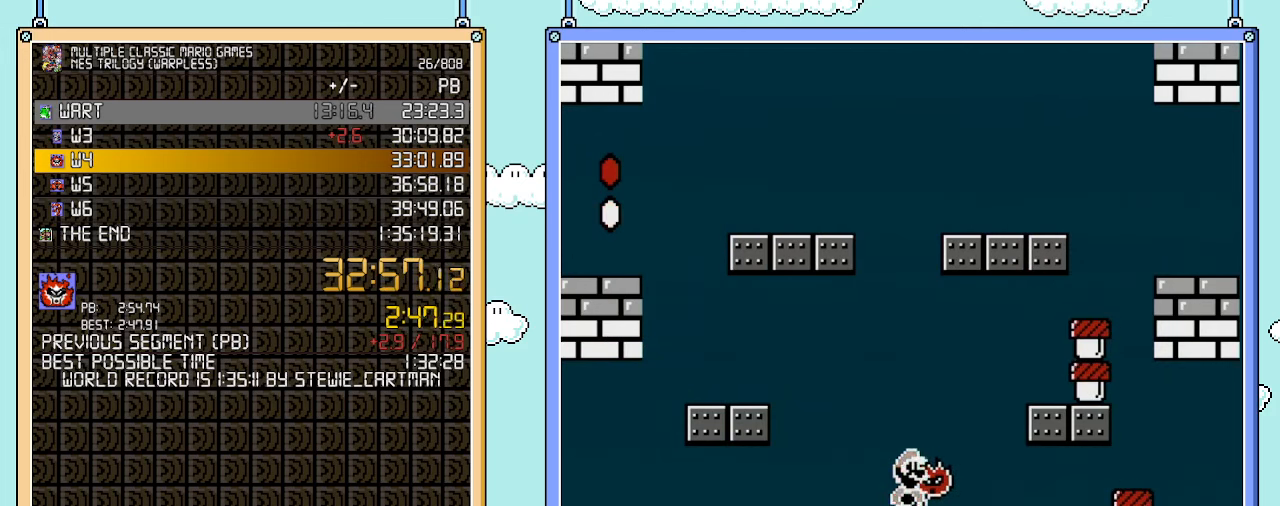
{"buttons": [], "events": [[100, "DPAD_RIGHT", "down"], [167, "B", "down"], [233, "B", "up"], [250, "DPAD_RIGHT", "up"], [283, "B", "down"], [383, "B", "up"]]}
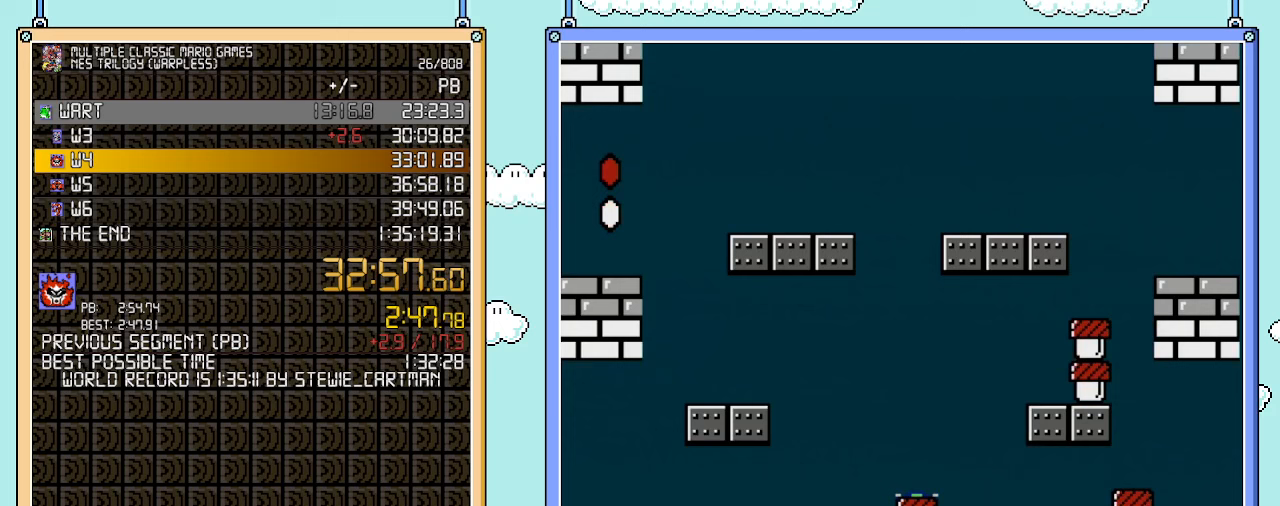
{"buttons": [], "events": [[50, "DPAD_LEFT", "down"], [233, "B", "down"], [283, "B", "up"], [350, "B", "down"], [417, "DPAD_LEFT", "up"], [483, "B", "up"]]}
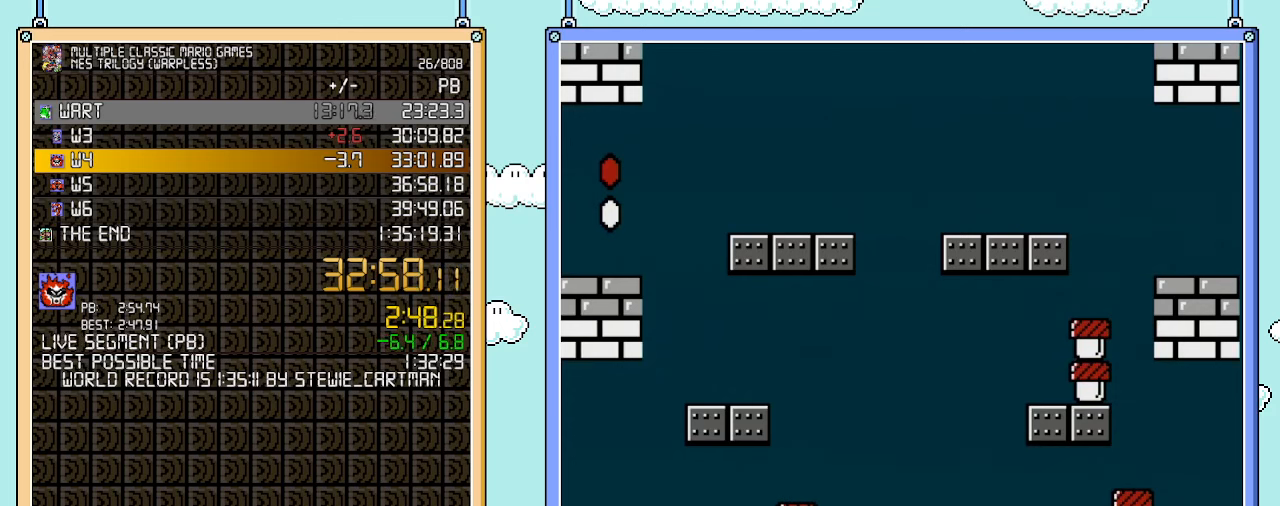
{"buttons": [], "events": [[350, "DPAD_RIGHT", "down"], [450, "DPAD_RIGHT", "up"]]}
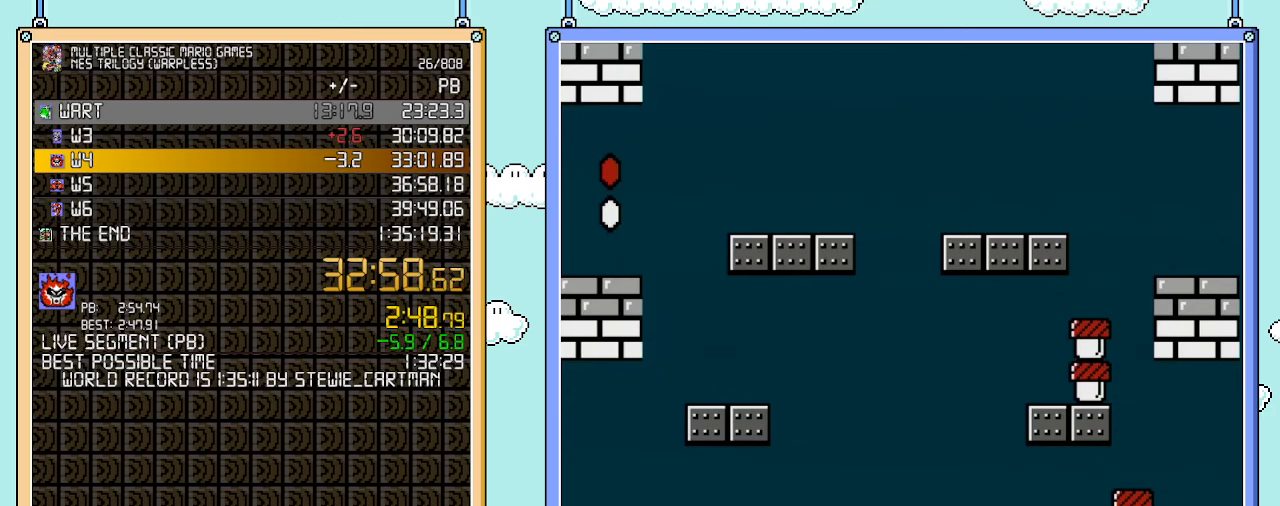
{"buttons": [], "events": []}
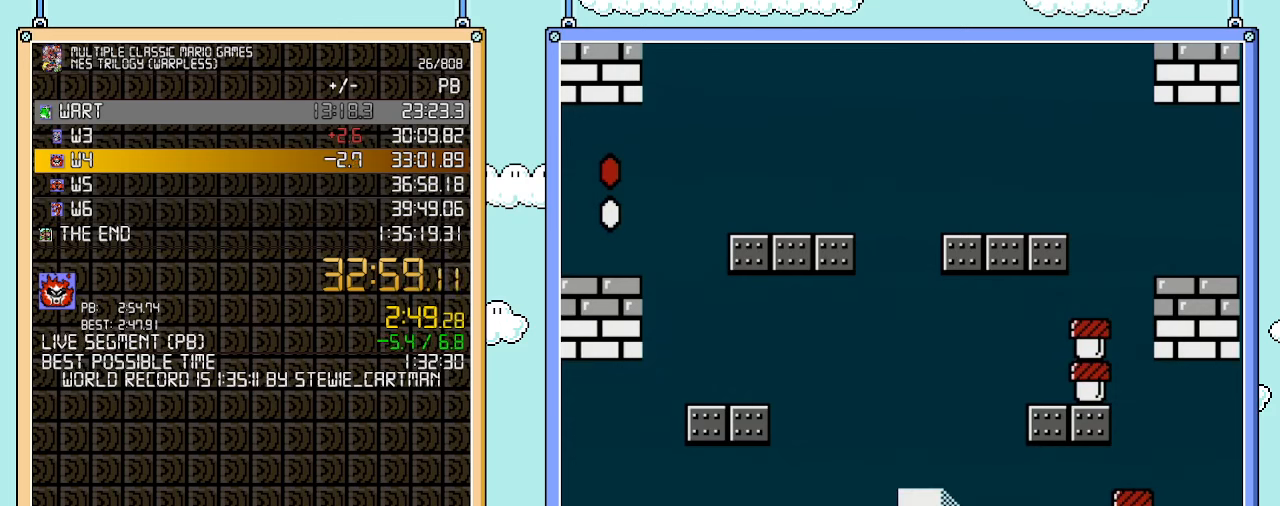
{"buttons": [], "events": []}
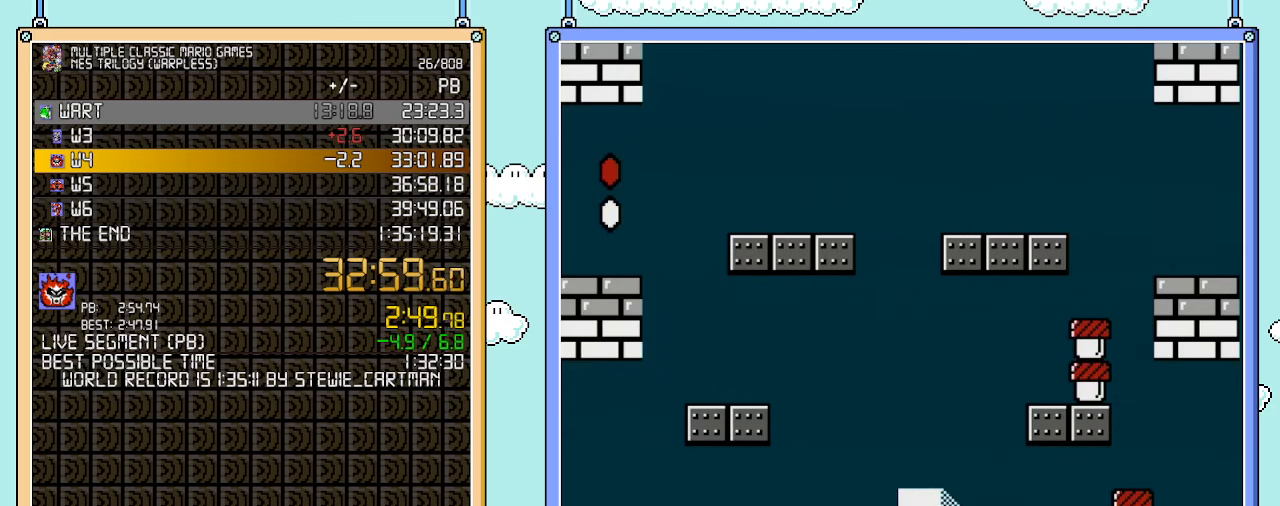
{"buttons": [], "events": []}
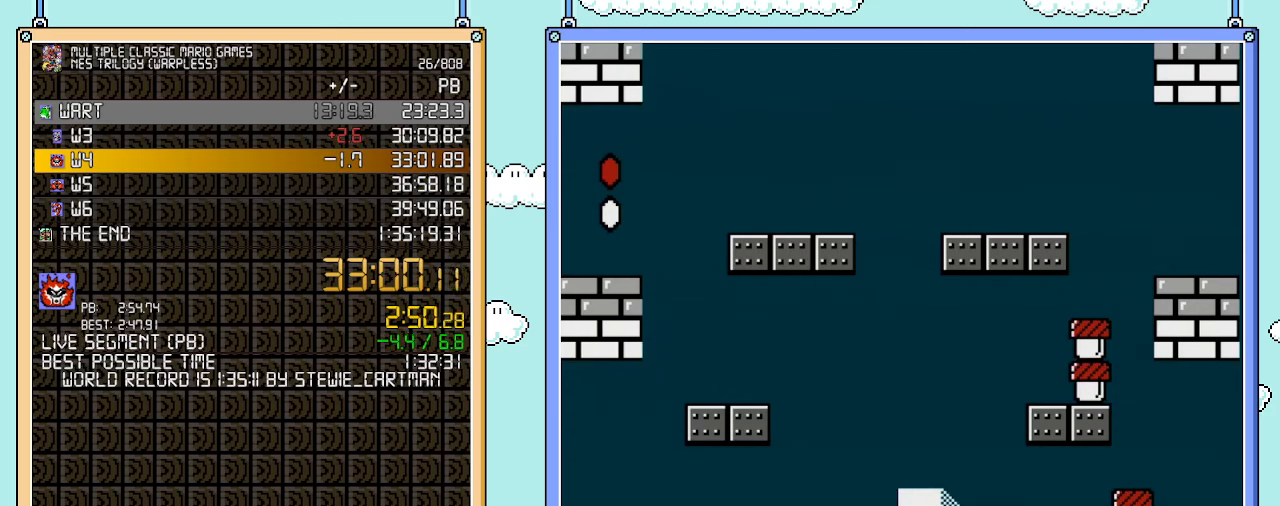
{"buttons": [], "events": []}